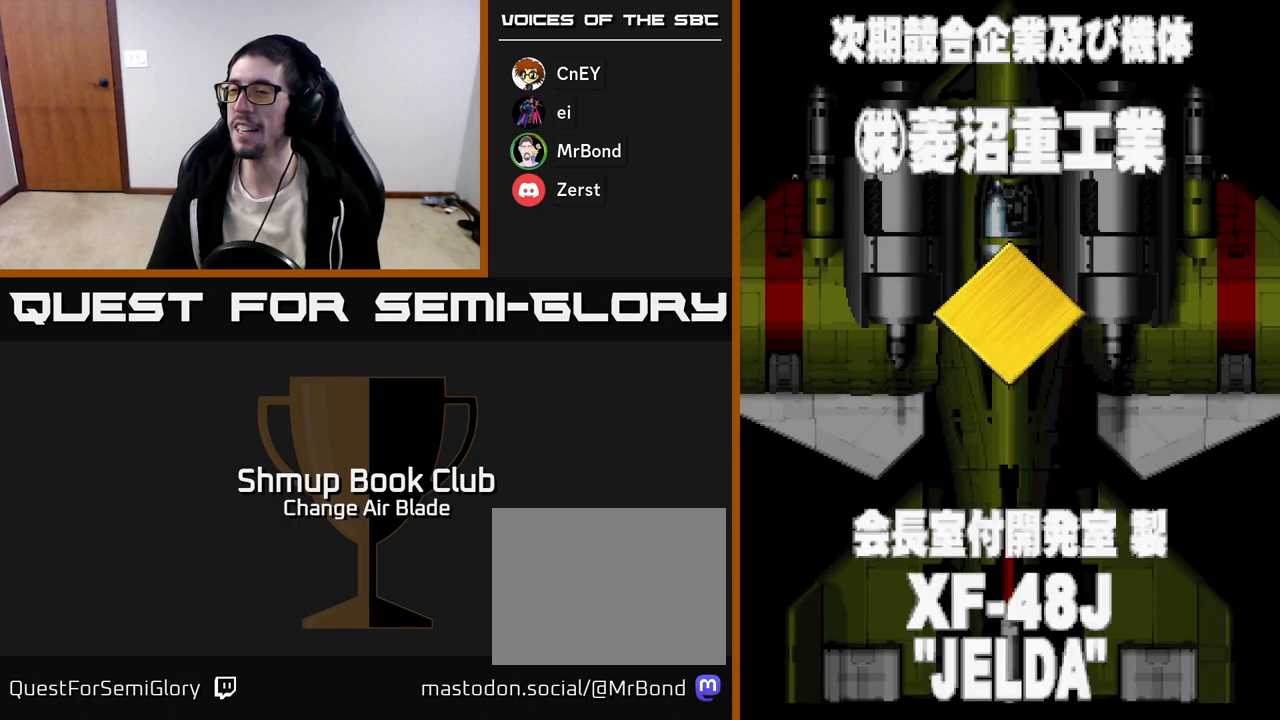
Gameplay with a controller (Xbox layout); each line is a JSON object with the inputs held at the frame after it. "events" lists button and stick changes between this image and that frame as [ms after this image, input, new state], when the widget could be followed in between.
{"buttons": [], "left_stick": "center", "right_stick": "center", "events": [[233, "START", "down"], [433, "START", "up"]]}
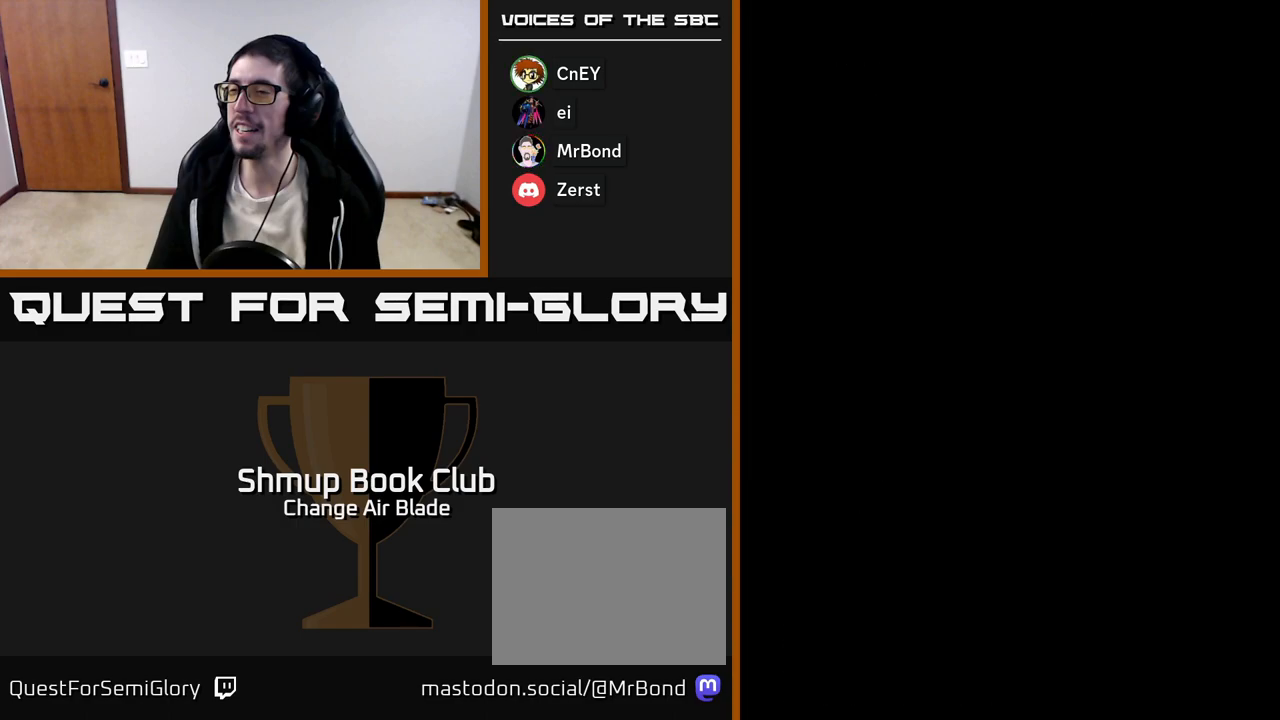
{"buttons": ["DPAD_RIGHT"], "left_stick": "center", "right_stick": "center", "events": [[500, "DPAD_RIGHT", "down"]]}
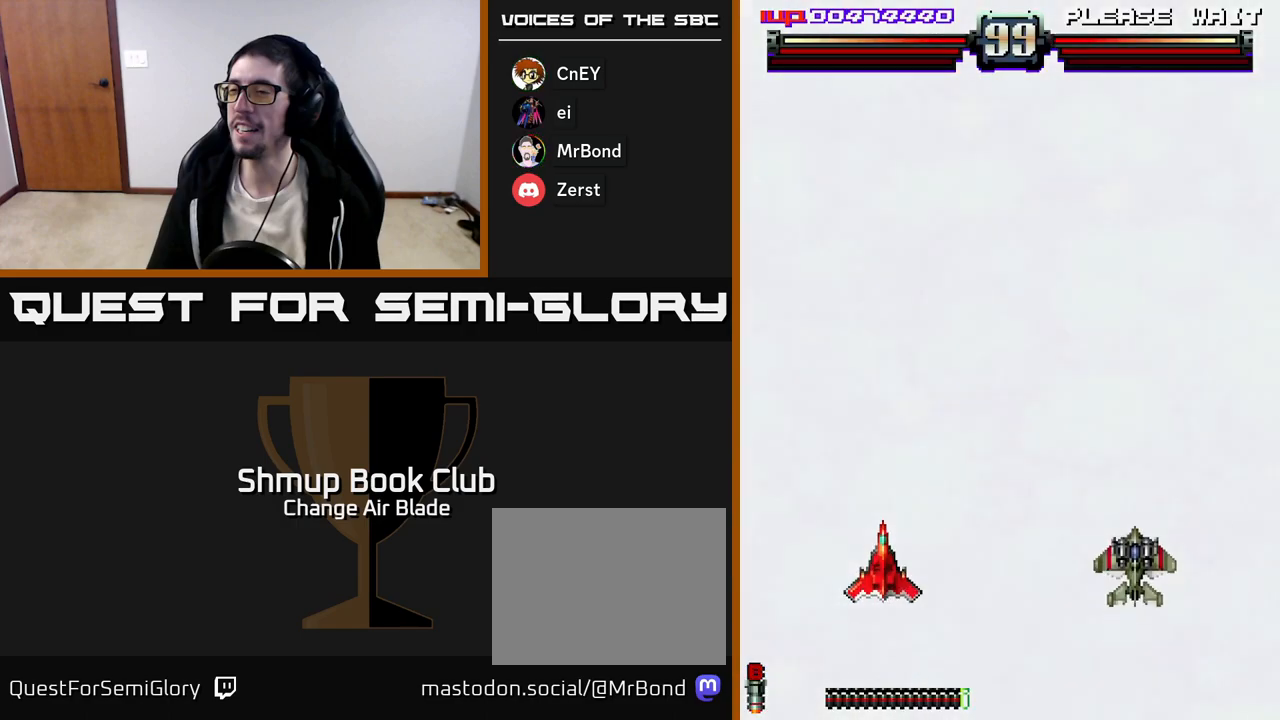
{"buttons": ["DPAD_RIGHT"], "left_stick": "center", "right_stick": "center", "events": [[133, "DPAD_RIGHT", "up"], [417, "DPAD_RIGHT", "down"]]}
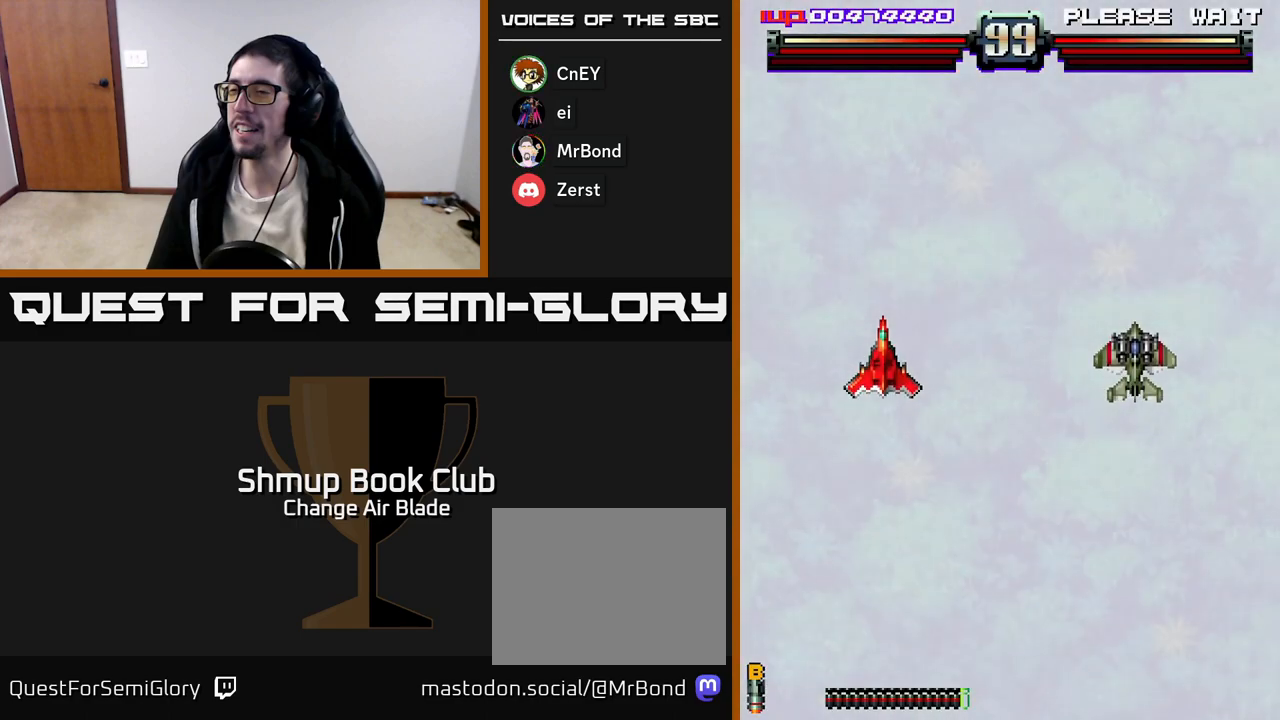
{"buttons": ["DPAD_DOWN", "DPAD_RIGHT"], "left_stick": "center", "right_stick": "center", "events": [[33, "DPAD_DOWN", "down"], [100, "DPAD_RIGHT", "up"], [333, "DPAD_RIGHT", "down"]]}
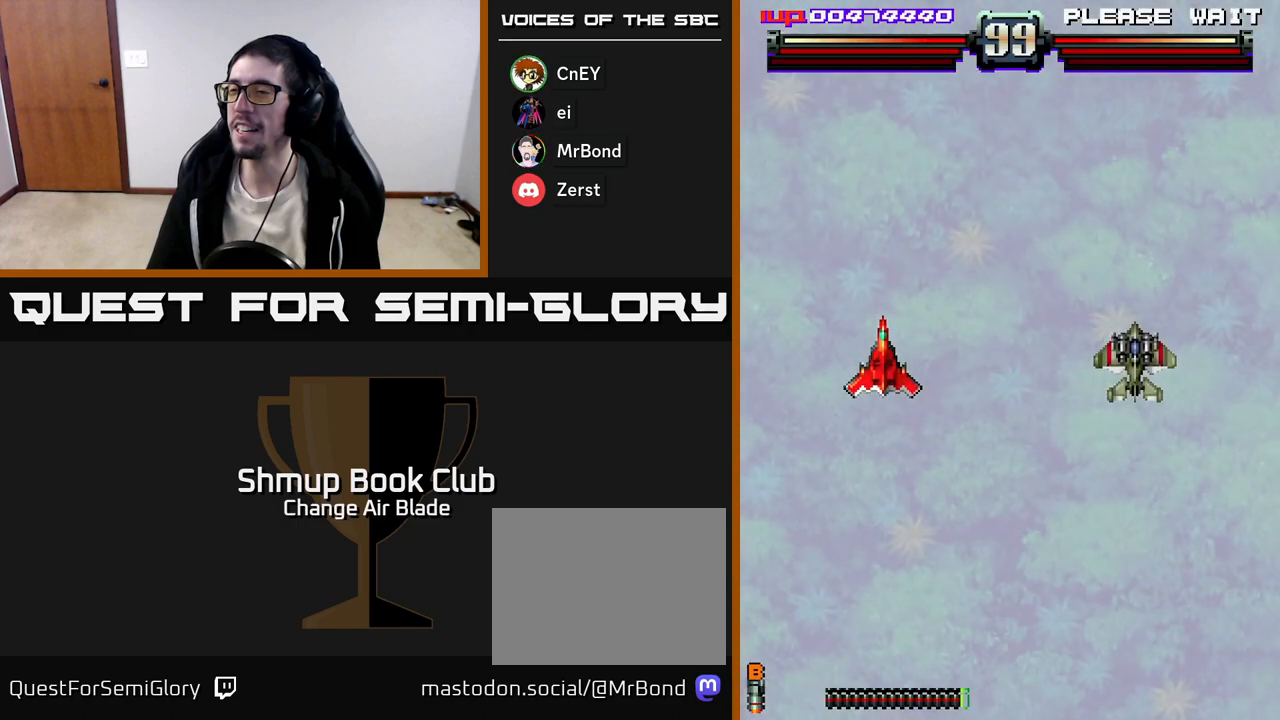
{"buttons": ["DPAD_DOWN", "DPAD_RIGHT"], "left_stick": "center", "right_stick": "center", "events": [[17, "DPAD_DOWN", "up"], [33, "DPAD_RIGHT", "up"], [283, "DPAD_DOWN", "down"], [283, "DPAD_RIGHT", "down"]]}
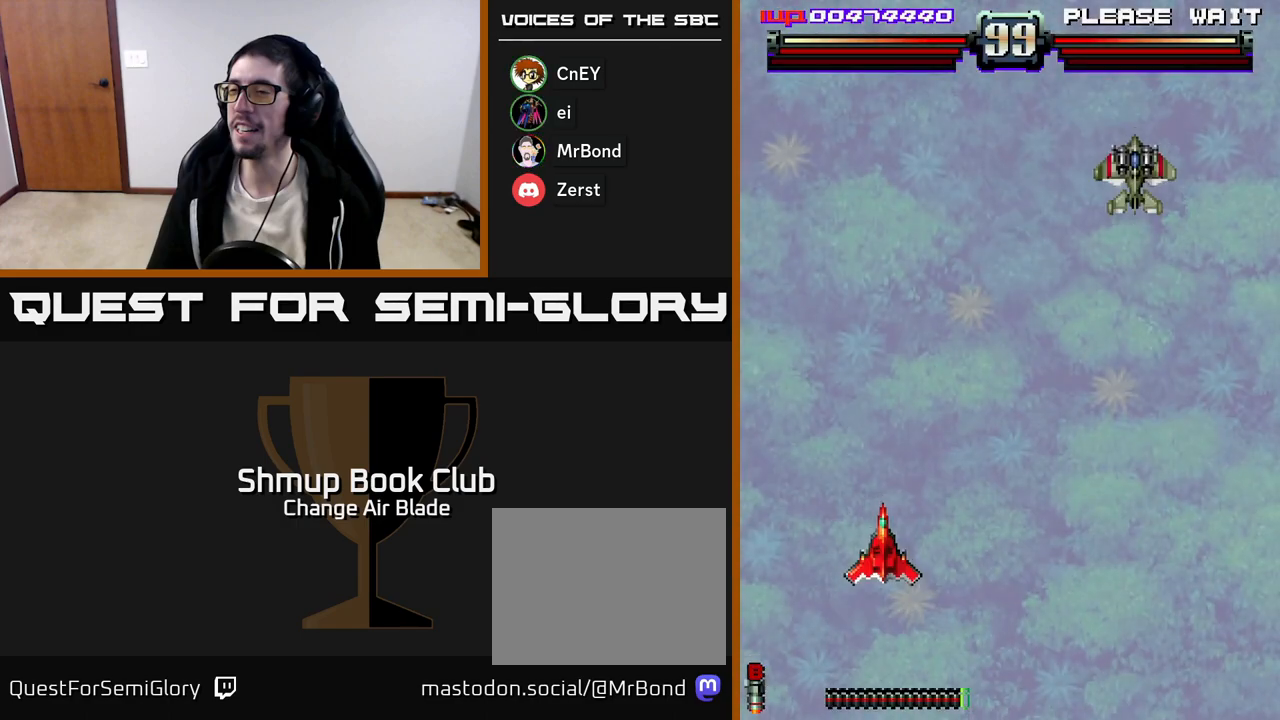
{"buttons": ["DPAD_RIGHT"], "left_stick": "center", "right_stick": "center", "events": [[167, "DPAD_DOWN", "up"]]}
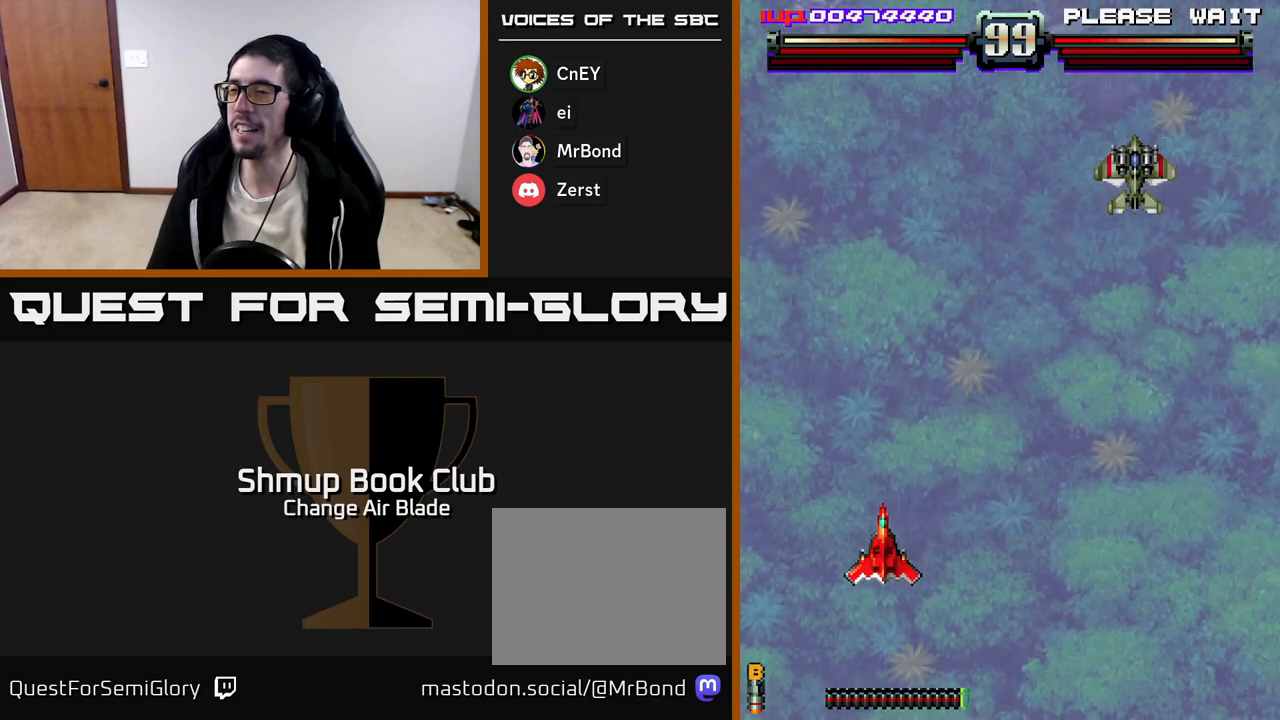
{"buttons": ["DPAD_RIGHT"], "left_stick": "center", "right_stick": "center", "events": []}
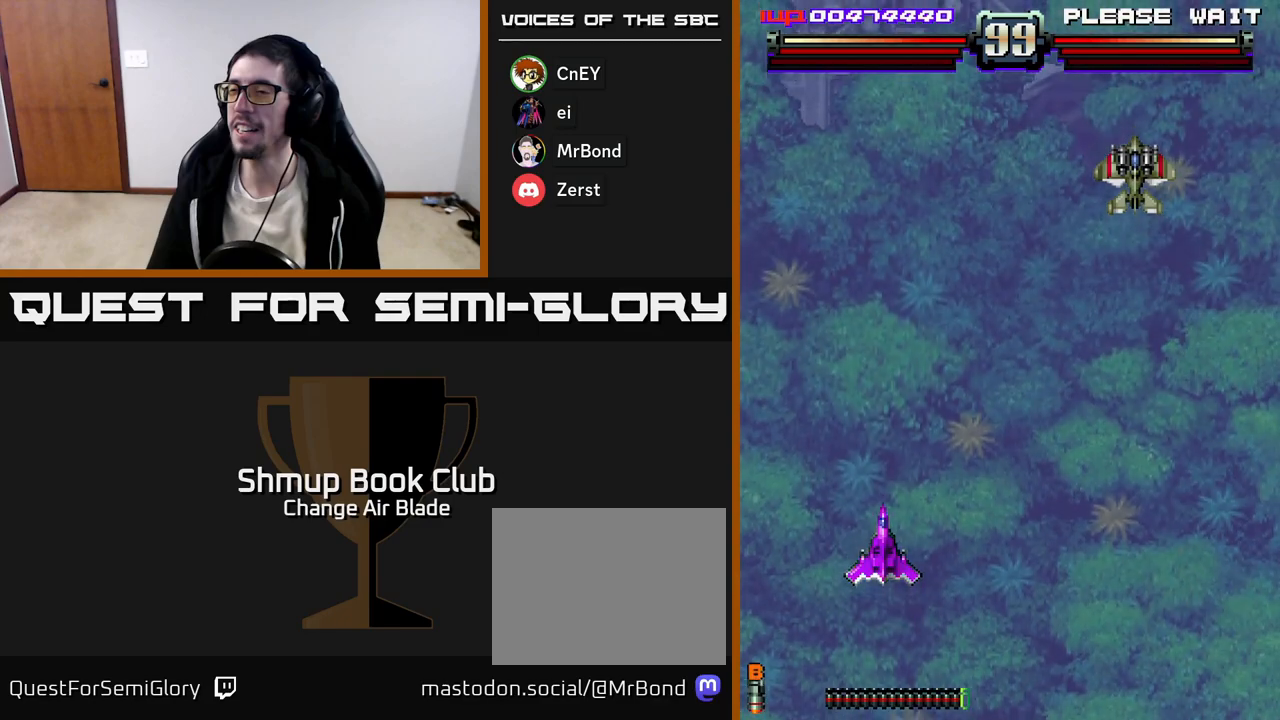
{"buttons": ["DPAD_RIGHT"], "left_stick": "center", "right_stick": "center", "events": [[17, "X", "down"], [100, "X", "up"]]}
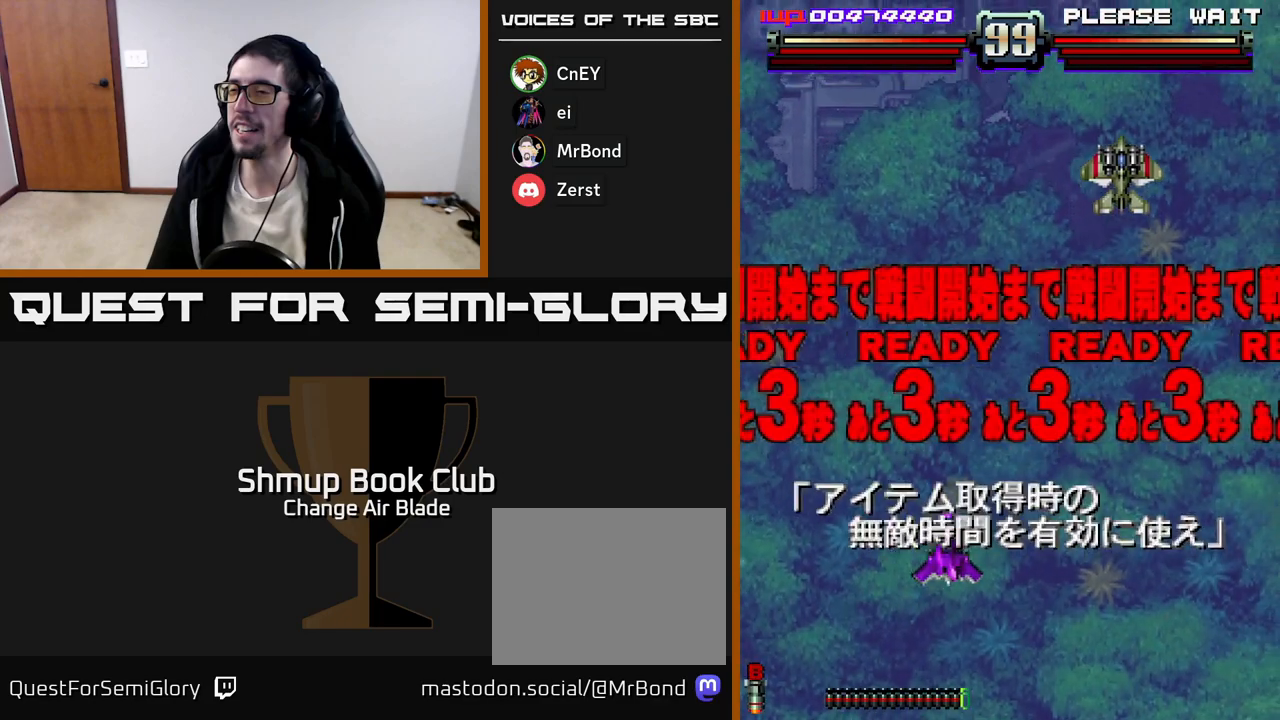
{"buttons": ["DPAD_RIGHT"], "left_stick": "center", "right_stick": "center", "events": []}
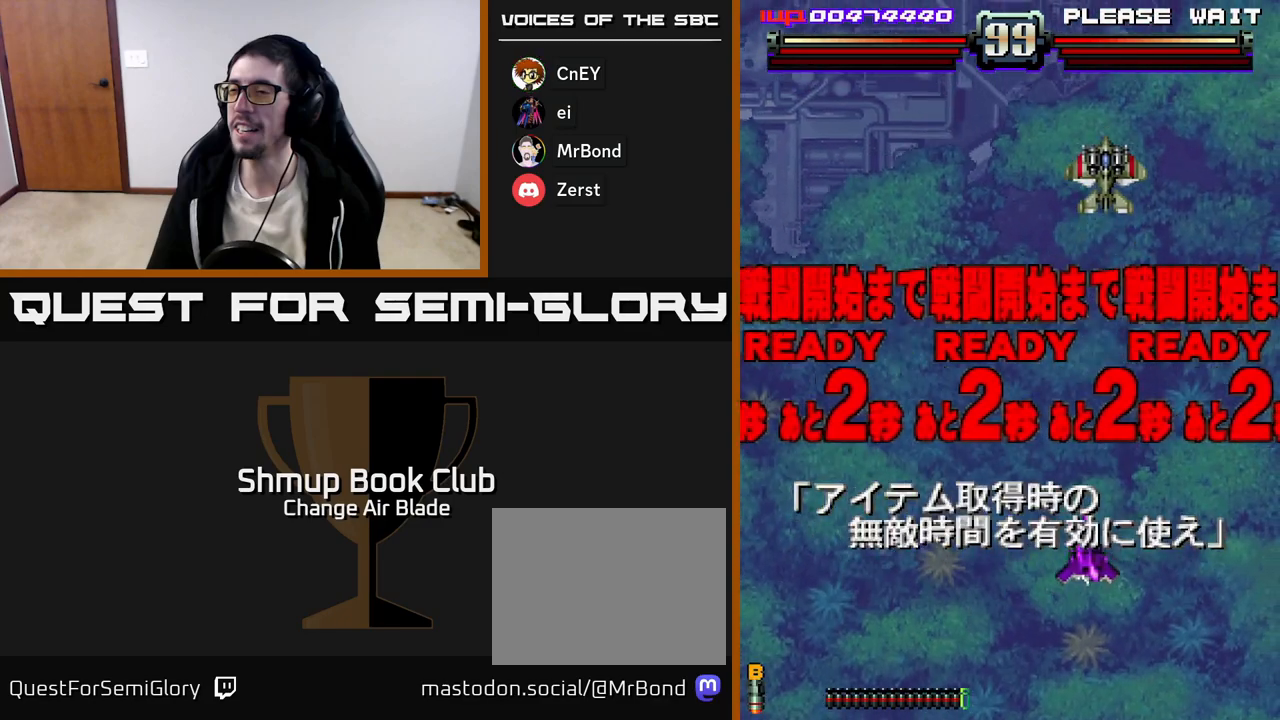
{"buttons": [], "left_stick": "center", "right_stick": "center", "events": [[33, "DPAD_RIGHT", "up"], [83, "DPAD_UP", "down"], [250, "DPAD_UP", "up"]]}
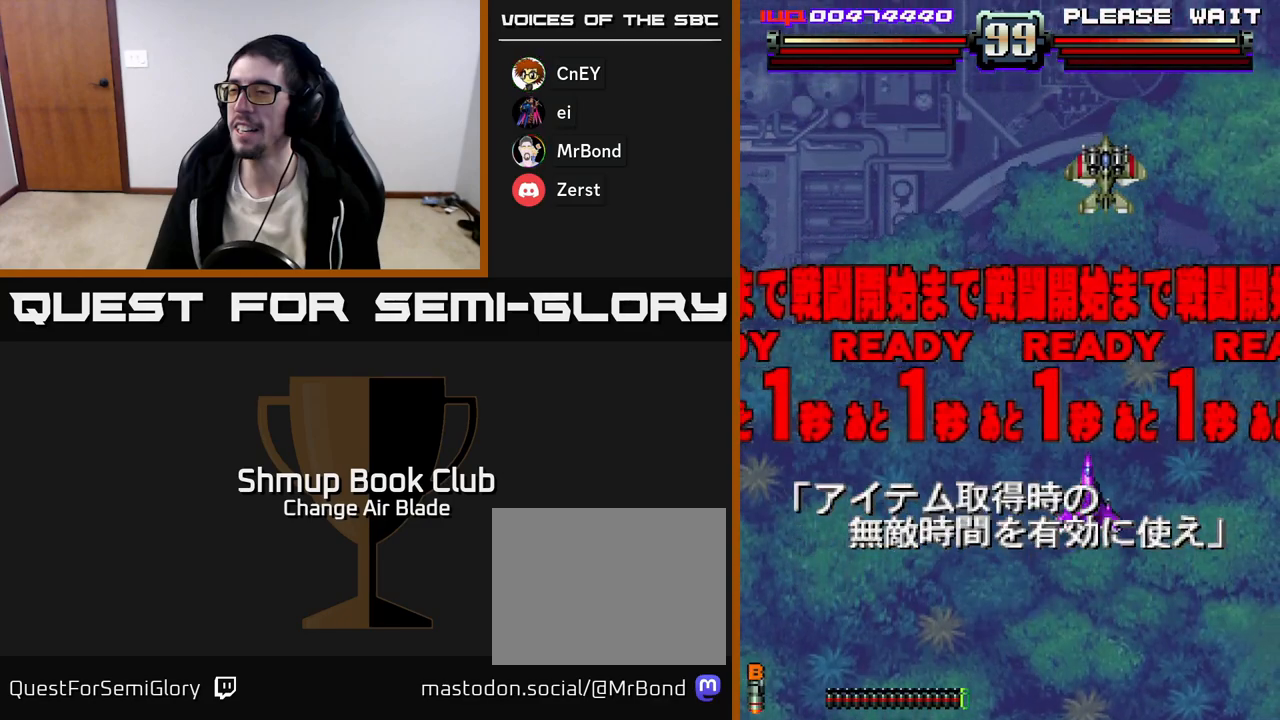
{"buttons": ["DPAD_UP"], "left_stick": "center", "right_stick": "center", "events": [[117, "DPAD_UP", "down"]]}
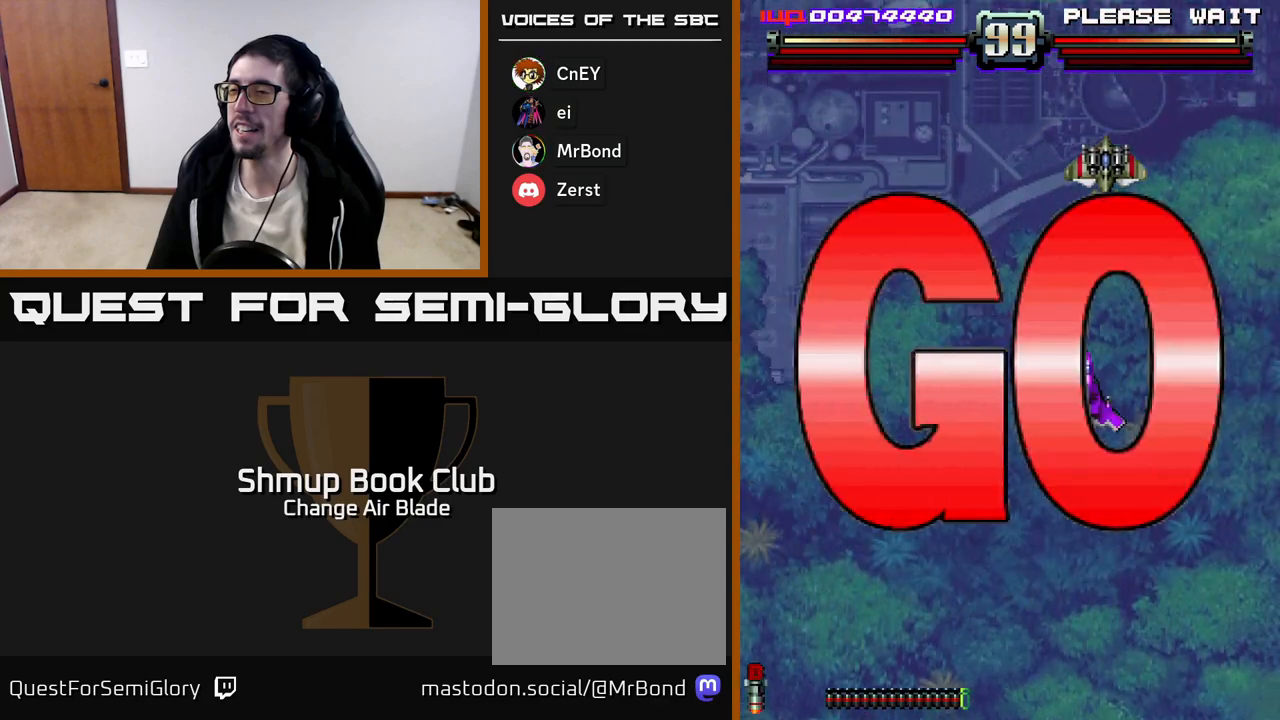
{"buttons": ["A"], "left_stick": "center", "right_stick": "center", "events": [[267, "DPAD_UP", "up"], [383, "A", "down"]]}
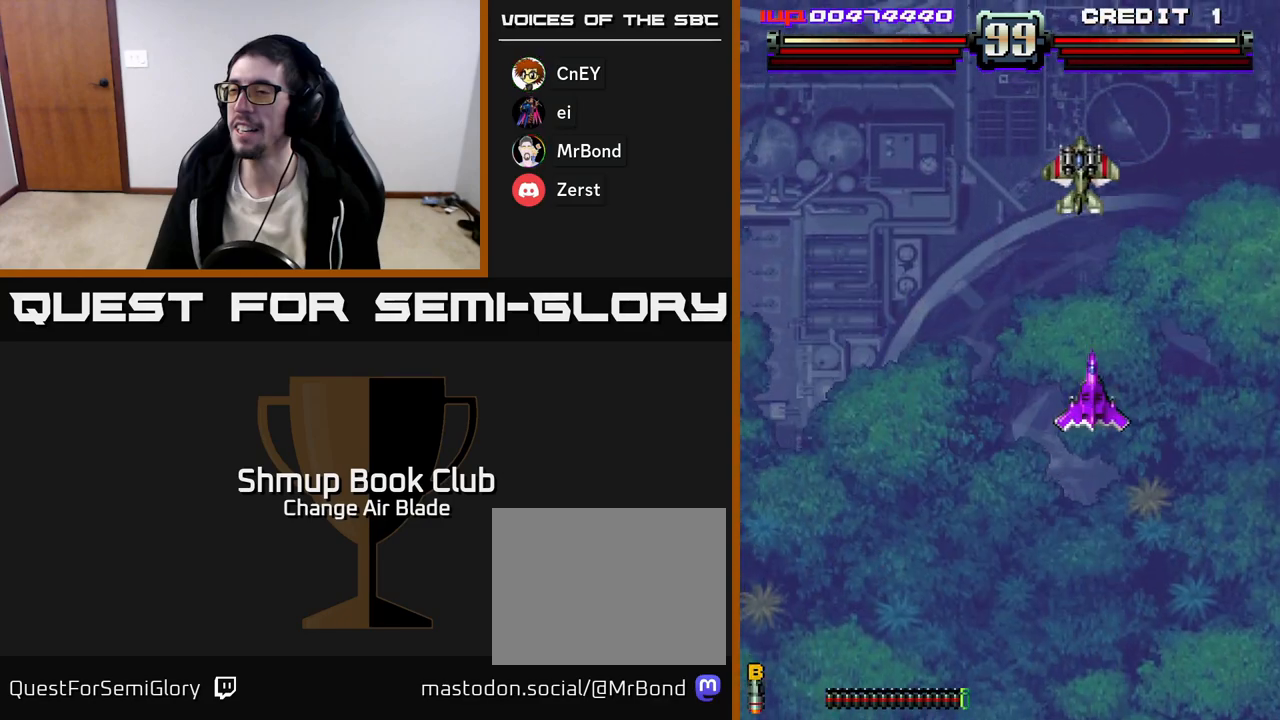
{"buttons": ["A", "DPAD_LEFT"], "left_stick": "center", "right_stick": "center", "events": [[150, "DPAD_LEFT", "down"]]}
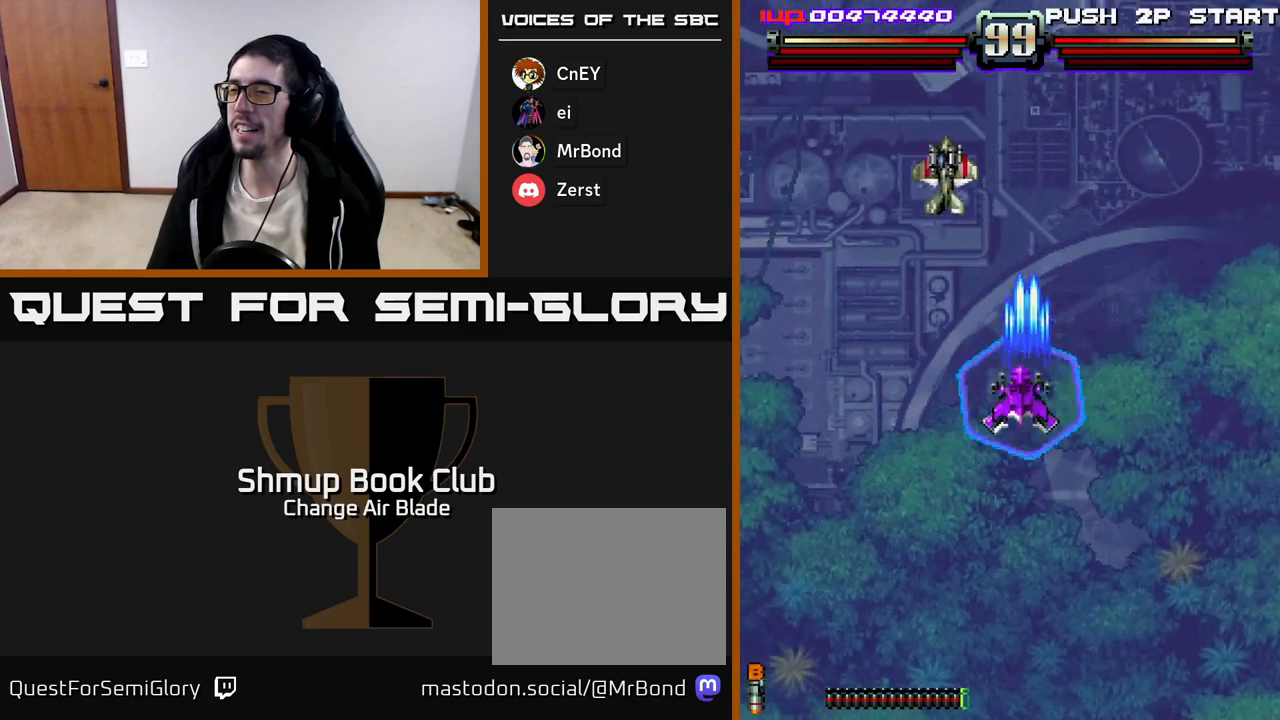
{"buttons": ["A", "DPAD_DOWN", "DPAD_RIGHT"], "left_stick": "center", "right_stick": "center", "events": [[417, "DPAD_DOWN", "down"], [433, "DPAD_LEFT", "up"], [483, "DPAD_RIGHT", "down"]]}
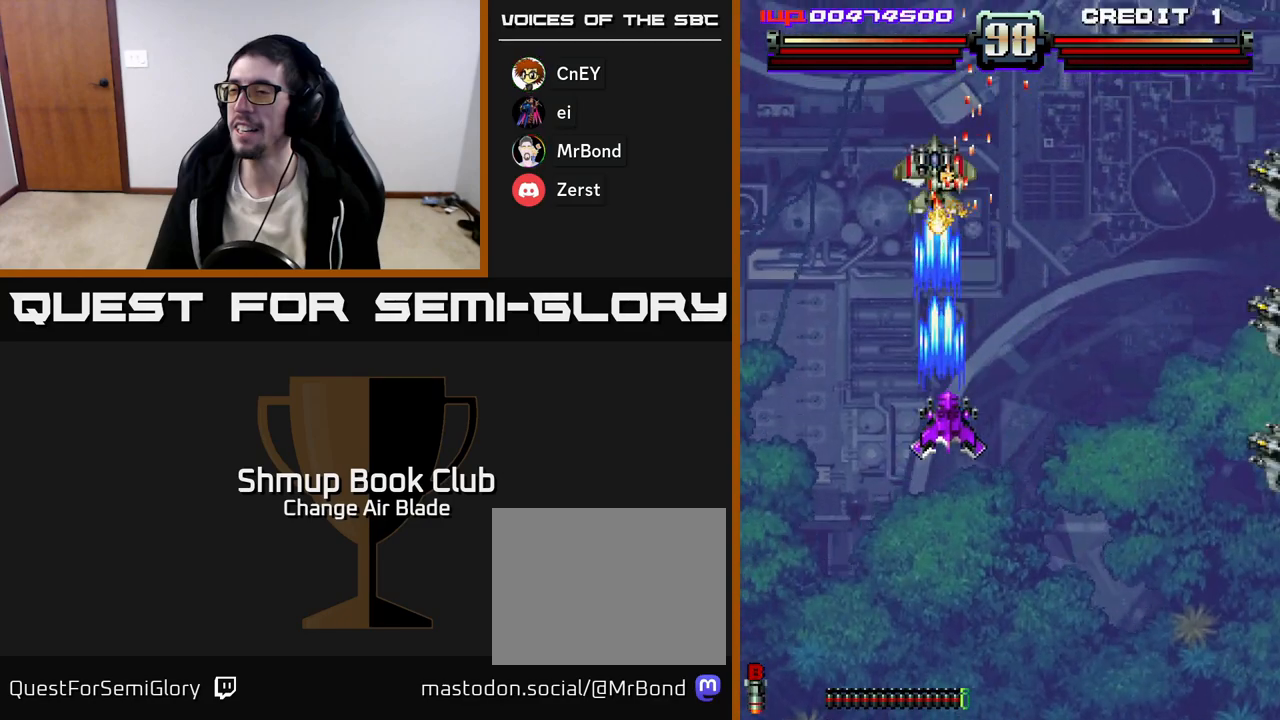
{"buttons": ["A", "DPAD_DOWN"], "left_stick": "center", "right_stick": "center", "events": [[67, "DPAD_RIGHT", "up"]]}
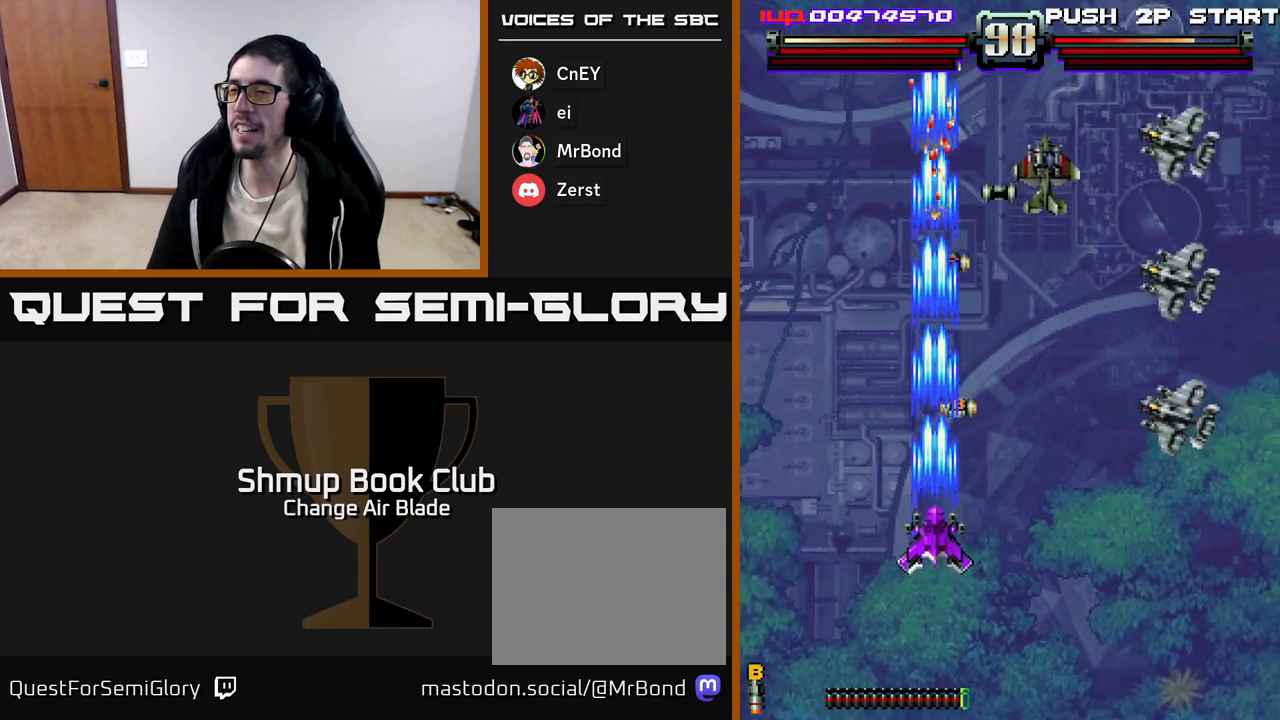
{"buttons": ["A", "DPAD_UP"], "left_stick": "center", "right_stick": "center", "events": [[17, "DPAD_DOWN", "up"], [50, "DPAD_UP", "down"], [233, "DPAD_RIGHT", "down"], [417, "DPAD_RIGHT", "up"]]}
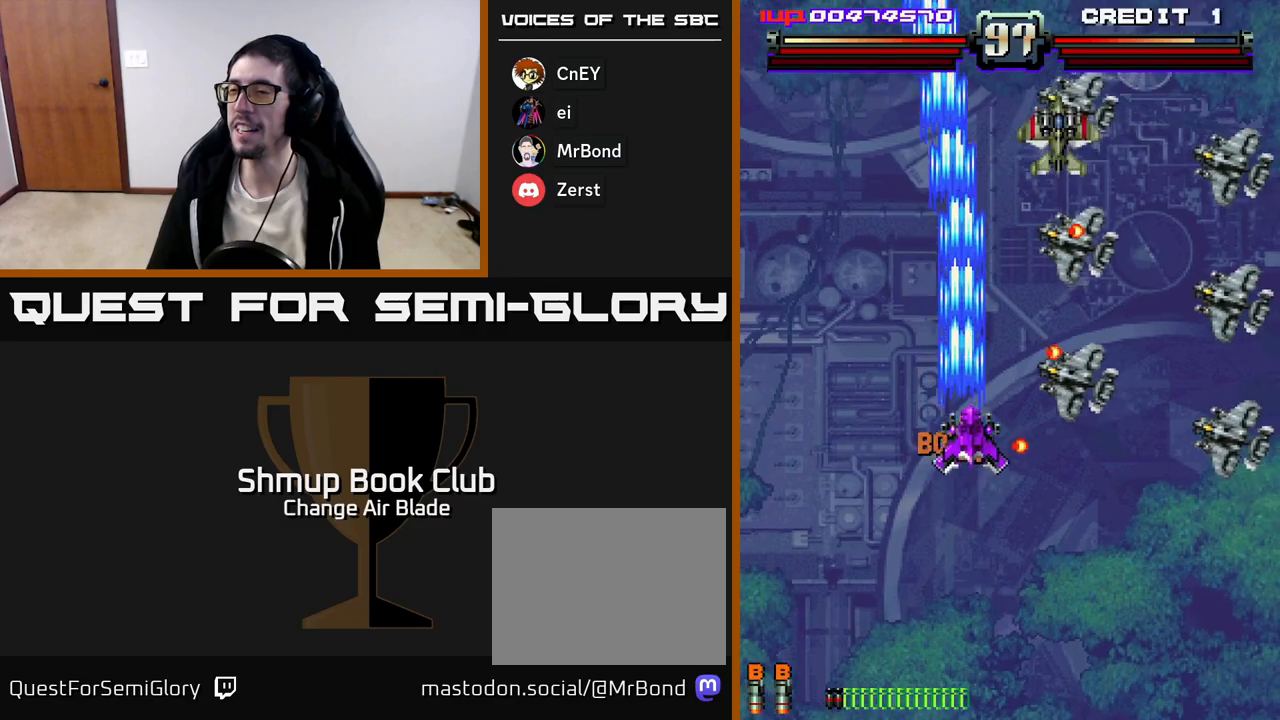
{"buttons": ["A", "DPAD_DOWN", "DPAD_RIGHT"], "left_stick": "center", "right_stick": "center", "events": [[33, "DPAD_RIGHT", "down"], [33, "DPAD_UP", "up"], [67, "DPAD_DOWN", "down"], [100, "DPAD_RIGHT", "up"], [350, "DPAD_RIGHT", "down"]]}
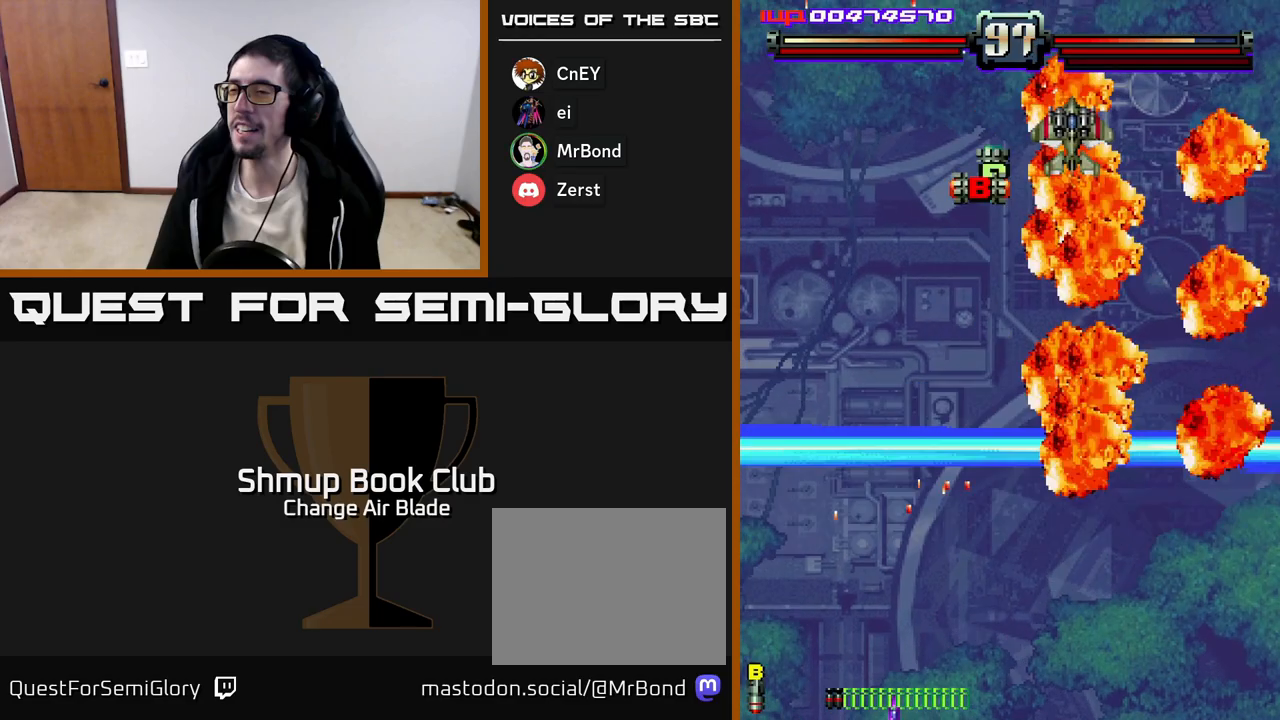
{"buttons": ["A", "DPAD_RIGHT"], "left_stick": "center", "right_stick": "center", "events": [[100, "DPAD_DOWN", "up"], [100, "DPAD_RIGHT", "up"], [267, "DPAD_RIGHT", "down"], [300, "A", "up"], [500, "A", "down"]]}
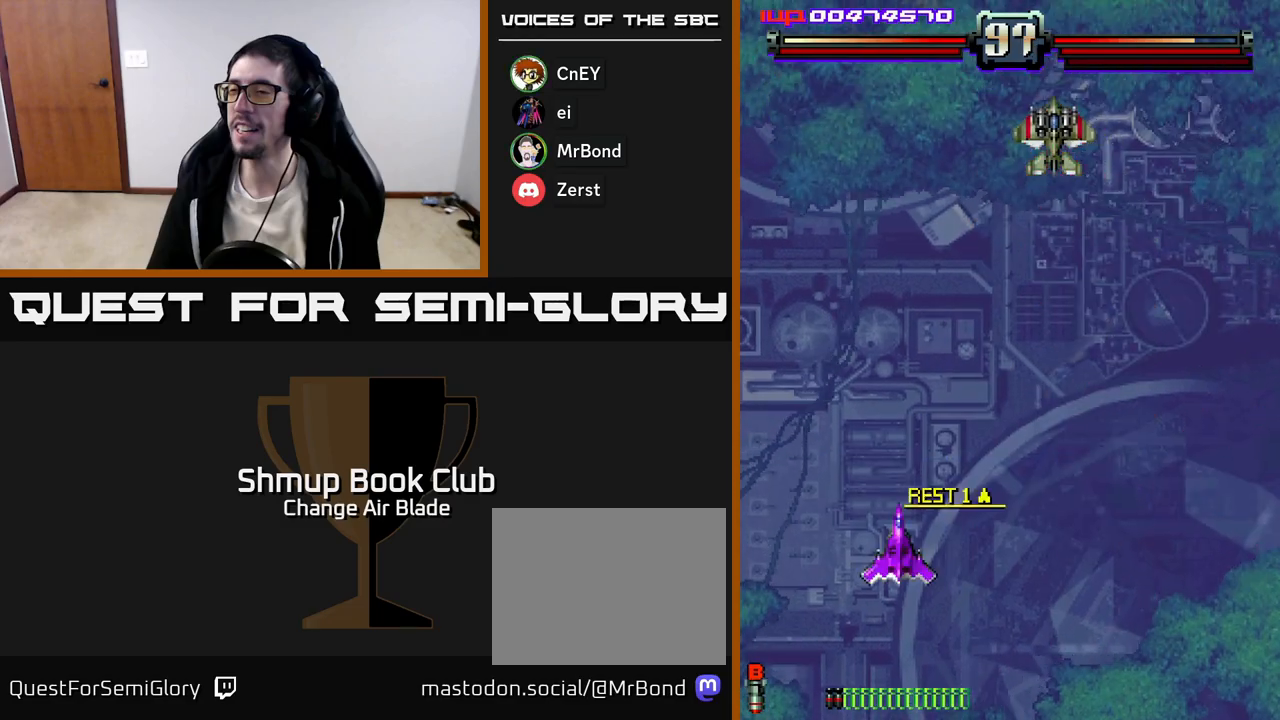
{"buttons": ["A", "DPAD_UP"], "left_stick": "center", "right_stick": "center", "events": [[183, "DPAD_UP", "down"], [367, "DPAD_RIGHT", "up"]]}
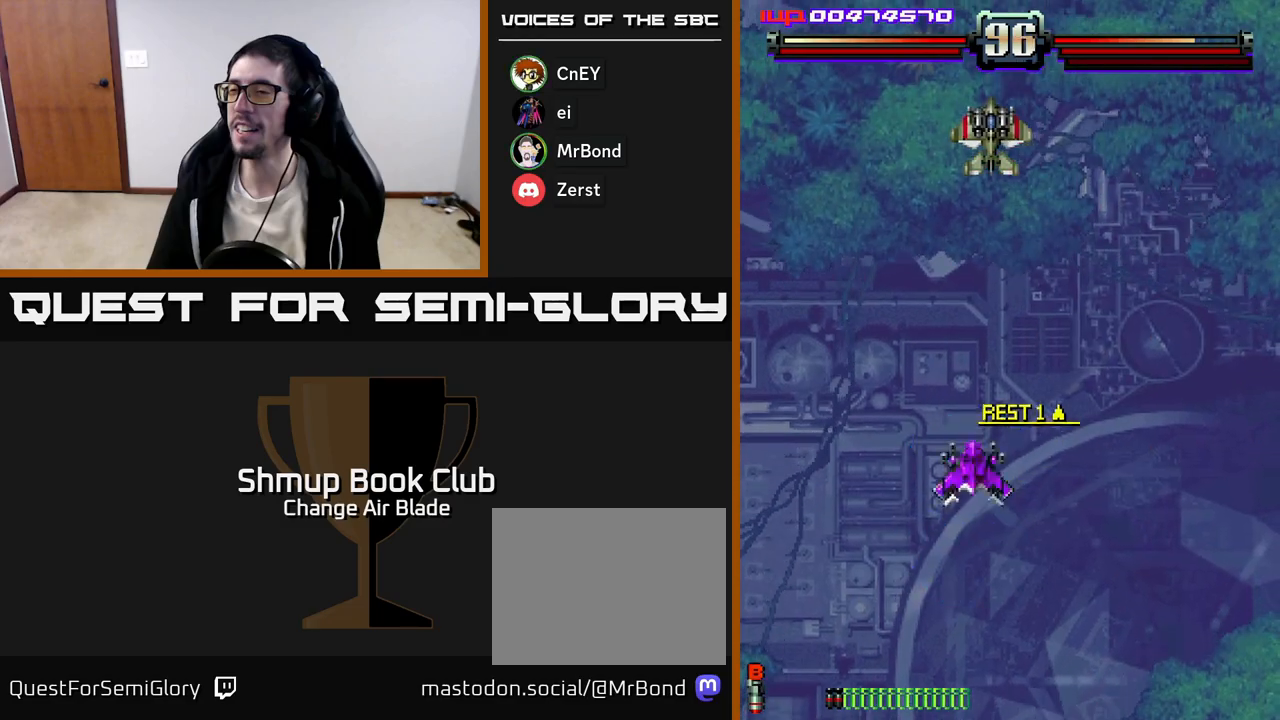
{"buttons": ["A"], "left_stick": "center", "right_stick": "center", "events": [[100, "DPAD_LEFT", "down"], [200, "DPAD_LEFT", "up"], [233, "DPAD_RIGHT", "down"], [250, "DPAD_UP", "up"], [267, "DPAD_UP", "down"], [367, "DPAD_UP", "up"], [500, "DPAD_RIGHT", "up"]]}
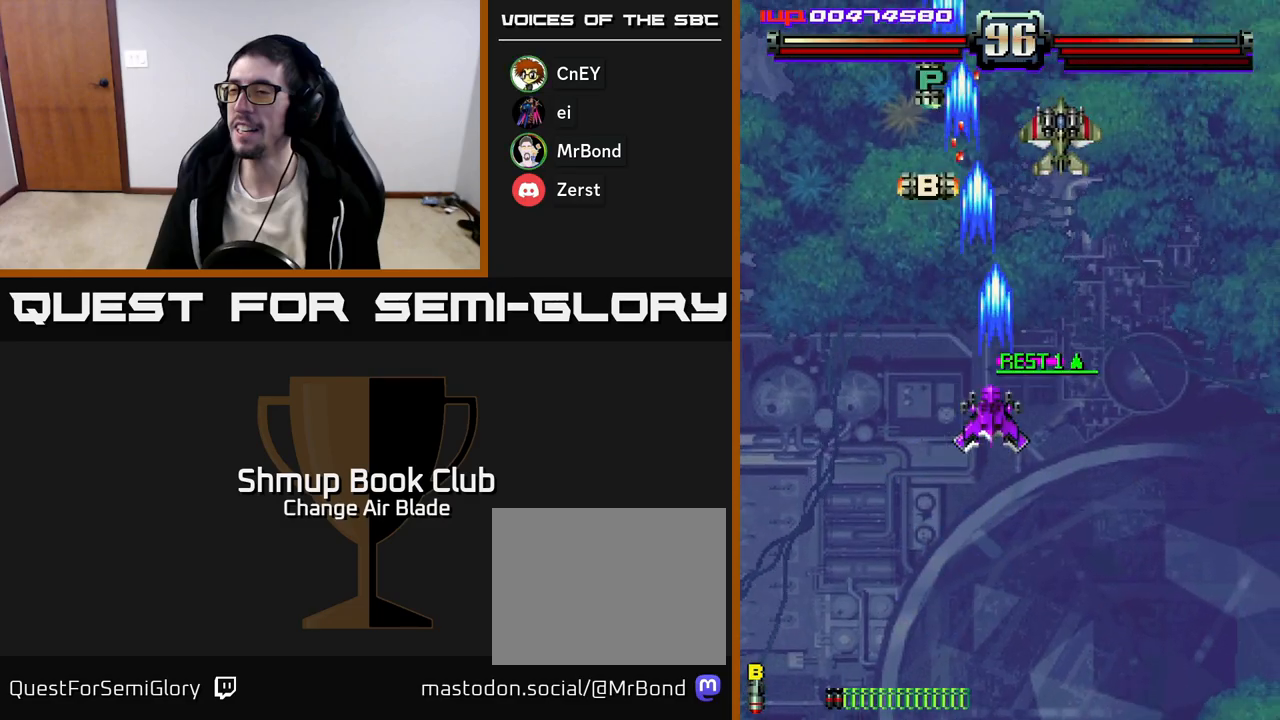
{"buttons": ["DPAD_RIGHT"], "left_stick": "center", "right_stick": "center", "events": [[17, "DPAD_DOWN", "down"], [33, "DPAD_LEFT", "down"], [117, "DPAD_DOWN", "up"], [150, "A", "up"], [217, "DPAD_UP", "down"], [350, "DPAD_LEFT", "up"], [433, "DPAD_RIGHT", "down"], [483, "DPAD_UP", "up"]]}
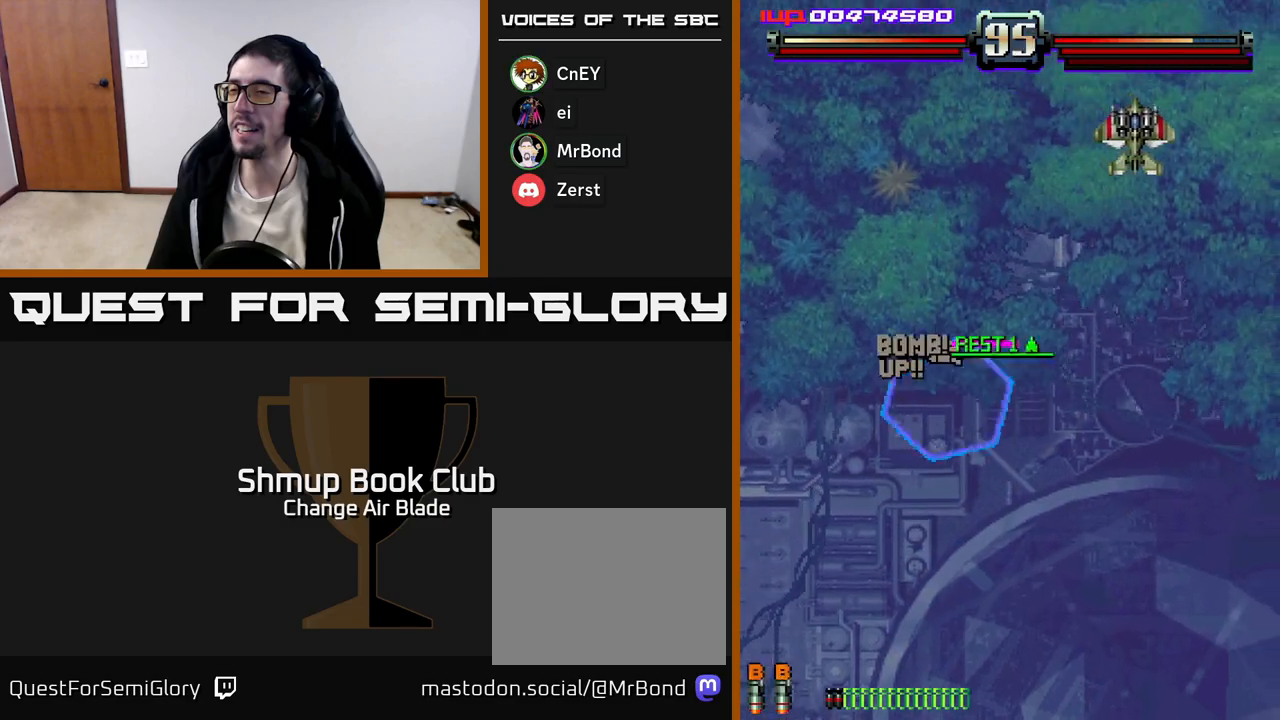
{"buttons": ["A", "DPAD_DOWN"], "left_stick": "center", "right_stick": "center", "events": [[50, "DPAD_DOWN", "down"], [267, "DPAD_DOWN", "up"], [283, "DPAD_DOWN", "down"], [300, "A", "down"], [383, "DPAD_RIGHT", "up"]]}
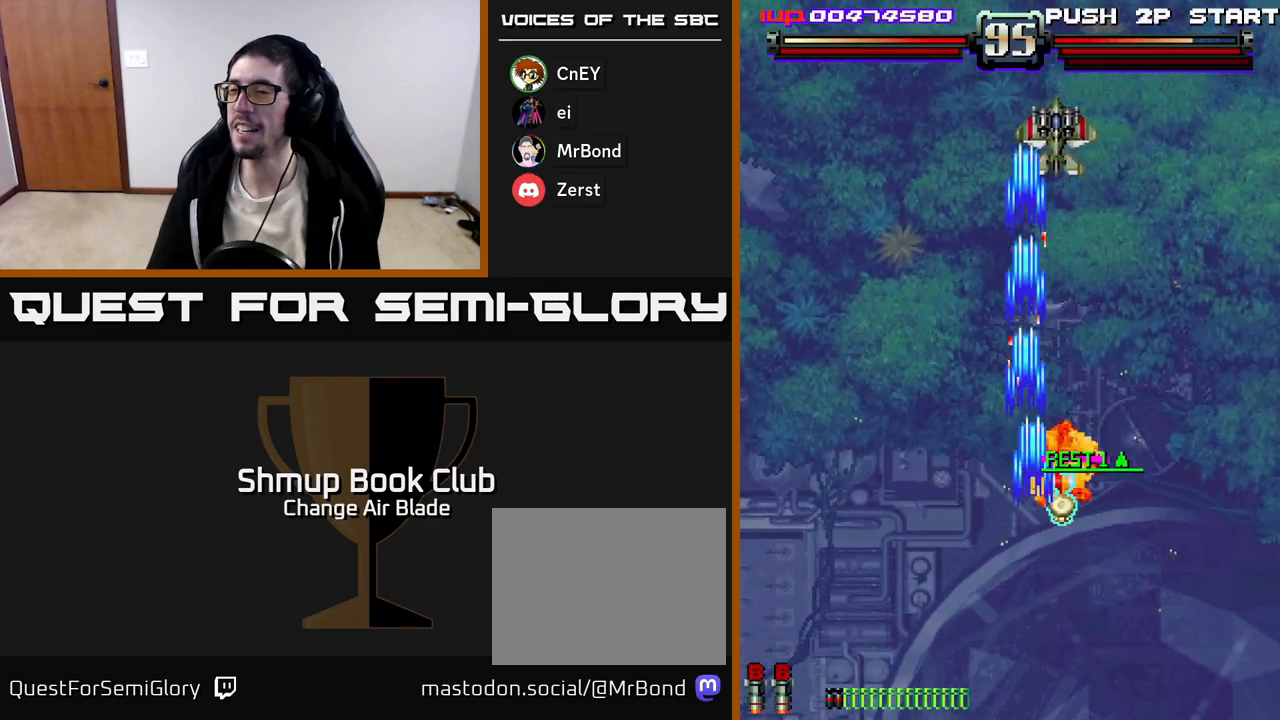
{"buttons": ["A", "DPAD_UP", "DPAD_RIGHT"], "left_stick": "center", "right_stick": "center", "events": [[17, "DPAD_RIGHT", "down"], [67, "DPAD_RIGHT", "up"], [167, "DPAD_LEFT", "down"], [200, "DPAD_DOWN", "up"], [283, "DPAD_LEFT", "up"], [317, "DPAD_UP", "down"], [333, "DPAD_RIGHT", "down"]]}
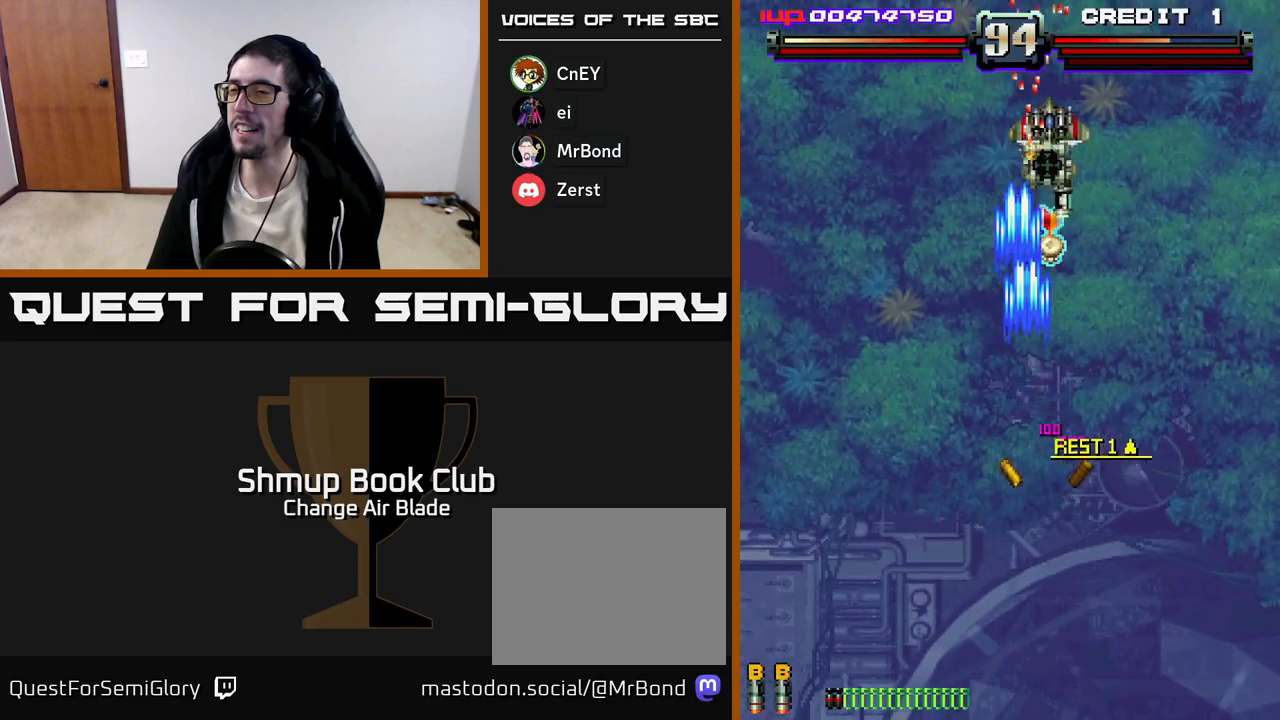
{"buttons": ["A", "DPAD_RIGHT"], "left_stick": "center", "right_stick": "center", "events": [[17, "DPAD_RIGHT", "up"], [450, "DPAD_UP", "up"], [467, "DPAD_RIGHT", "down"]]}
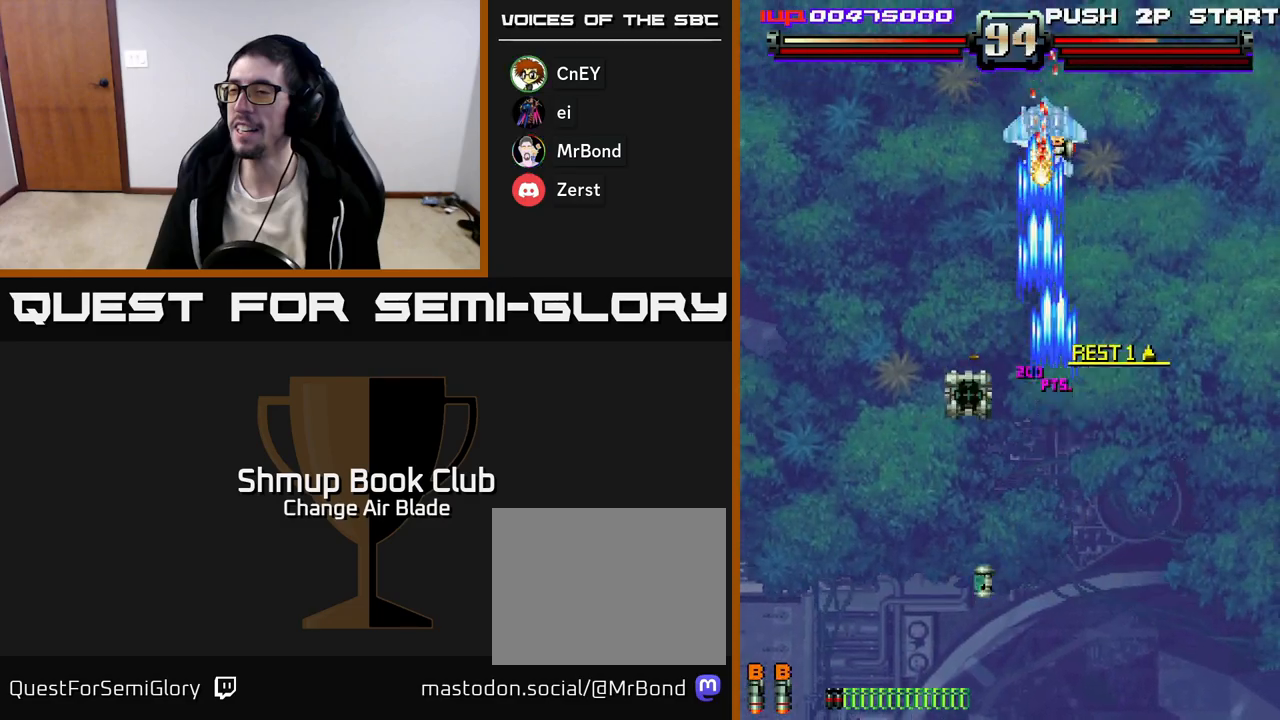
{"buttons": ["A", "DPAD_DOWN", "DPAD_RIGHT"], "left_stick": "center", "right_stick": "center"}
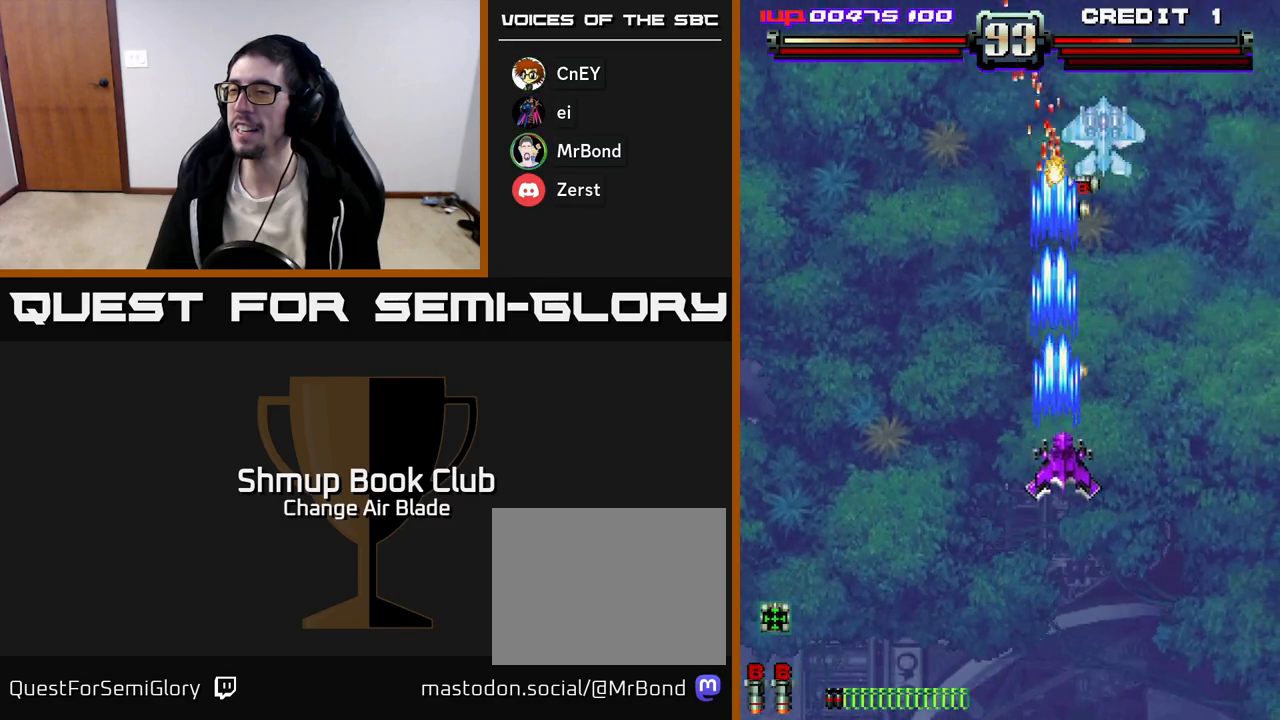
{"buttons": ["A", "DPAD_UP", "DPAD_RIGHT"], "left_stick": "center", "right_stick": "center"}
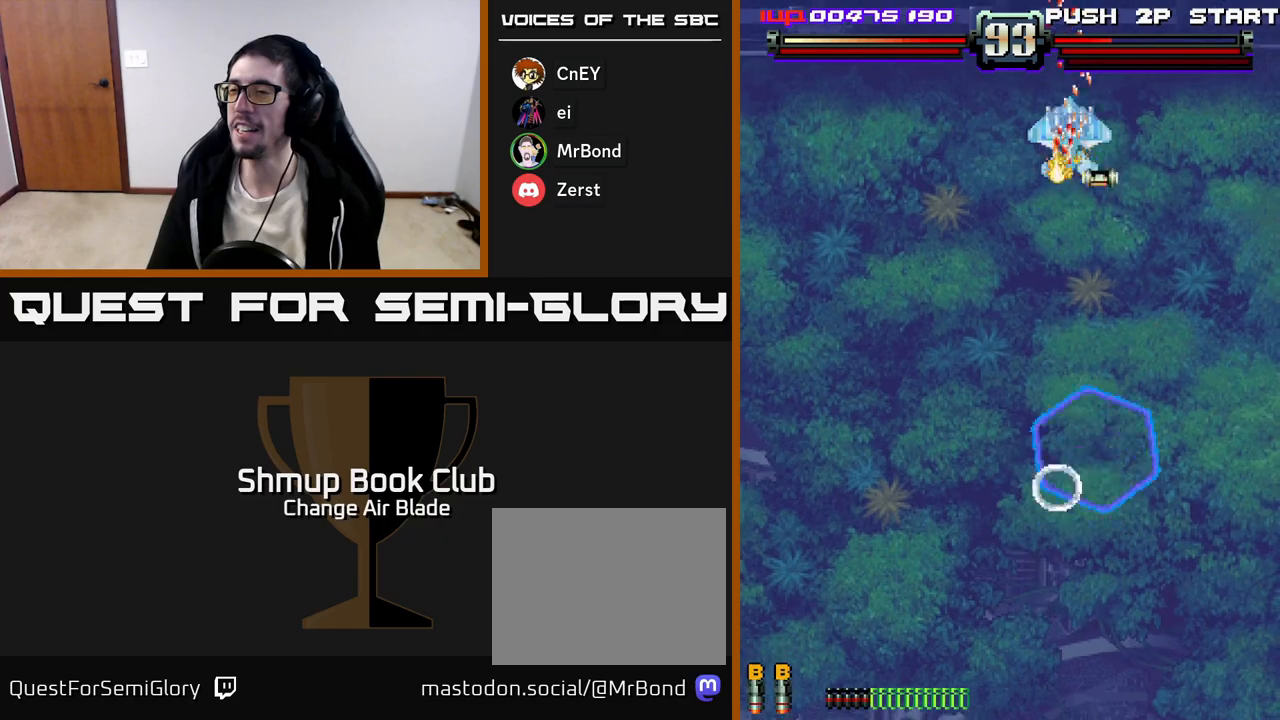
{"buttons": ["A", "DPAD_DOWN", "DPAD_RIGHT"], "left_stick": "center", "right_stick": "center", "events": [[50, "DPAD_UP", "up"], [133, "DPAD_RIGHT", "up"], [183, "DPAD_LEFT", "down"], [400, "DPAD_LEFT", "up"], [417, "DPAD_DOWN", "down"], [433, "DPAD_RIGHT", "down"]]}
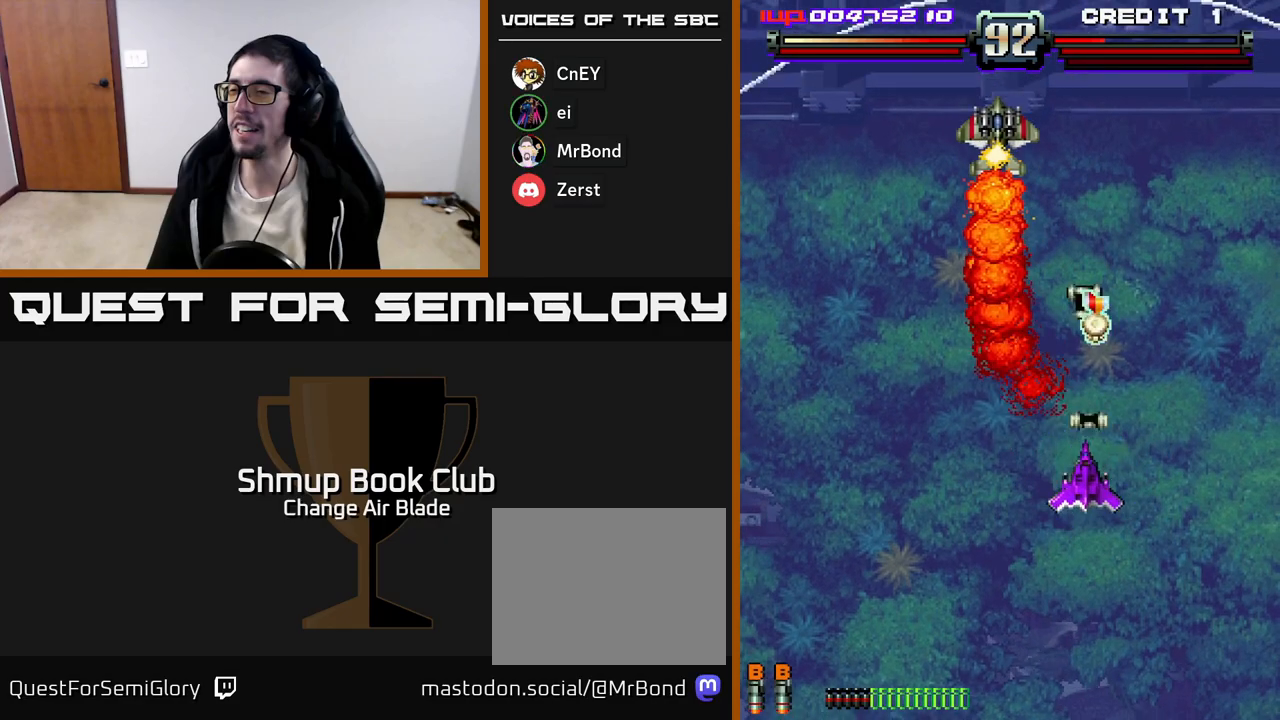
{"buttons": ["A", "DPAD_DOWN", "DPAD_LEFT"], "left_stick": "center", "right_stick": "center"}
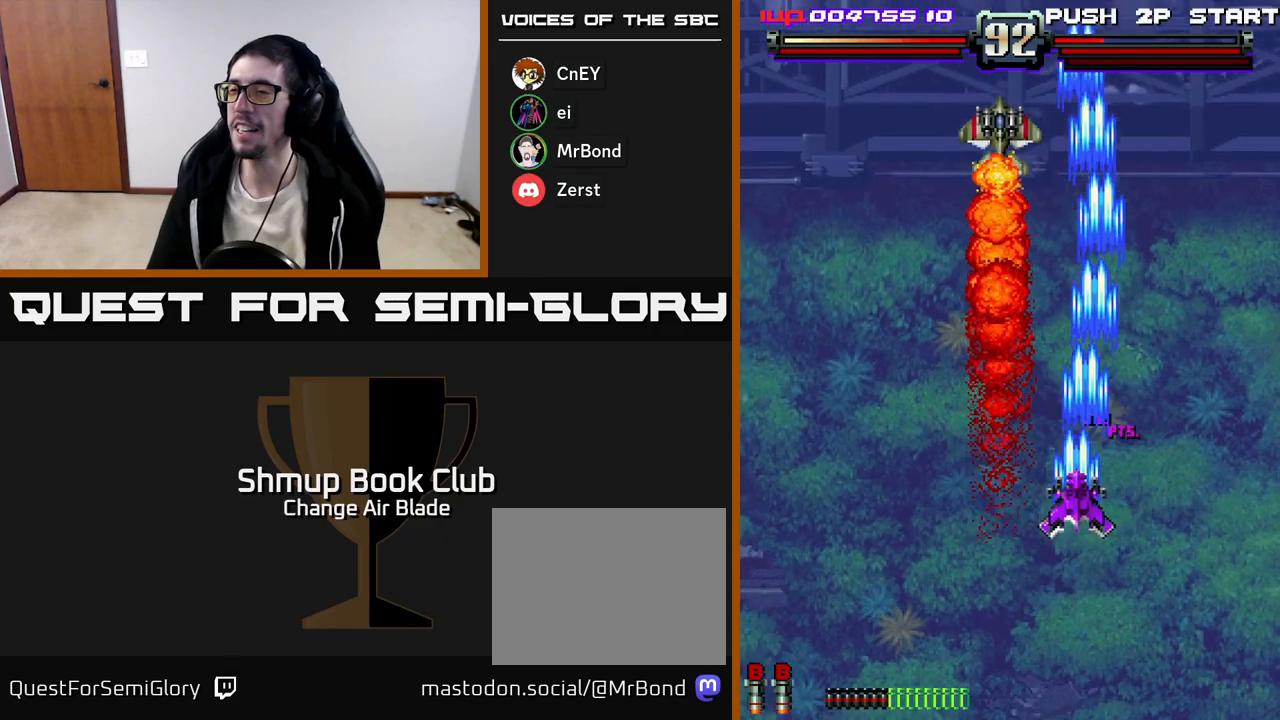
{"buttons": ["A", "DPAD_DOWN"], "left_stick": "center", "right_stick": "center", "events": [[100, "DPAD_DOWN", "up"], [267, "DPAD_DOWN", "down"], [283, "DPAD_LEFT", "up"]]}
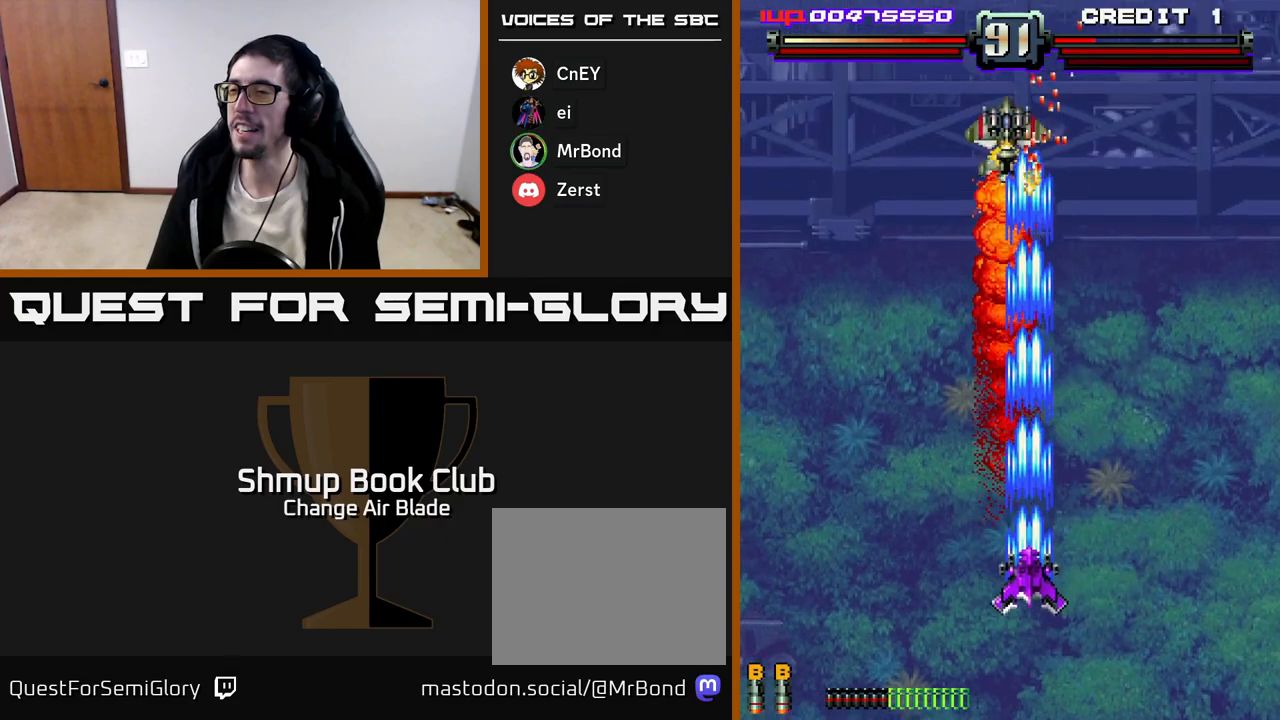
{"buttons": ["A", "DPAD_UP", "DPAD_LEFT"], "left_stick": "center", "right_stick": "center", "events": [[350, "DPAD_DOWN", "up"], [367, "DPAD_LEFT", "down"], [417, "DPAD_UP", "down"]]}
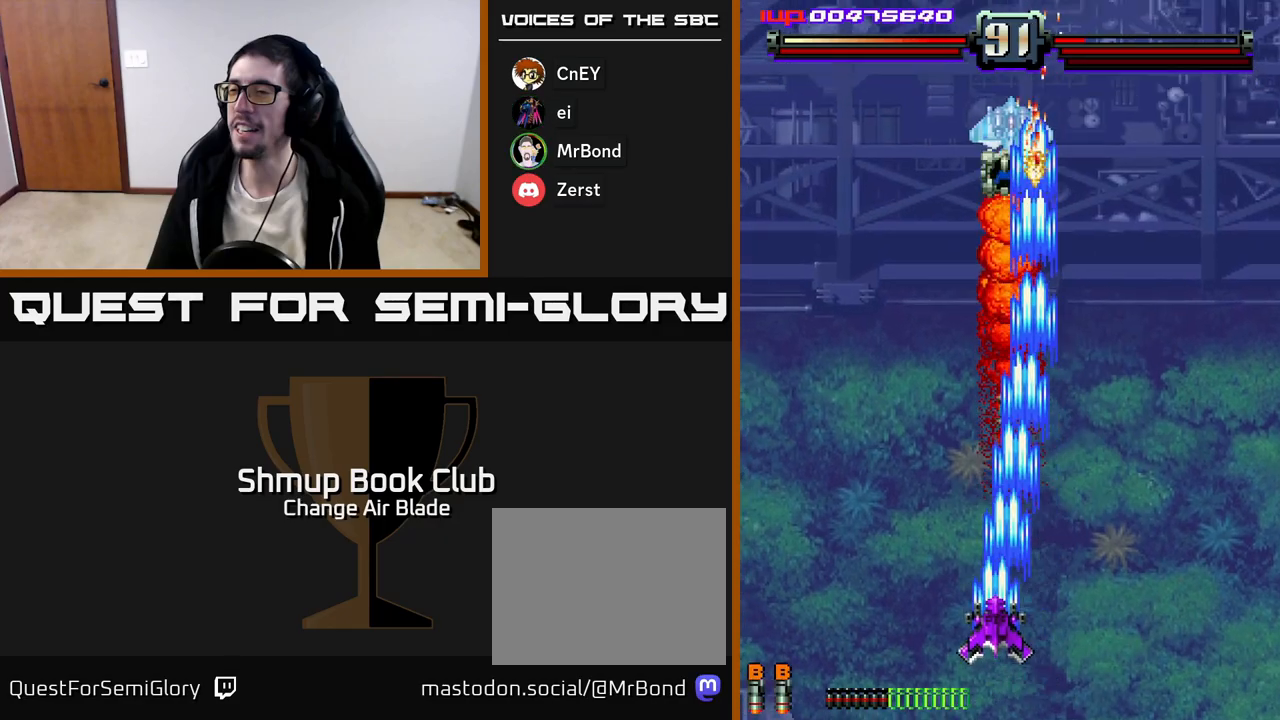
{"buttons": ["A", "DPAD_UP"], "left_stick": "center", "right_stick": "center", "events": [[83, "DPAD_LEFT", "up"], [150, "DPAD_RIGHT", "down"], [200, "DPAD_RIGHT", "up"]]}